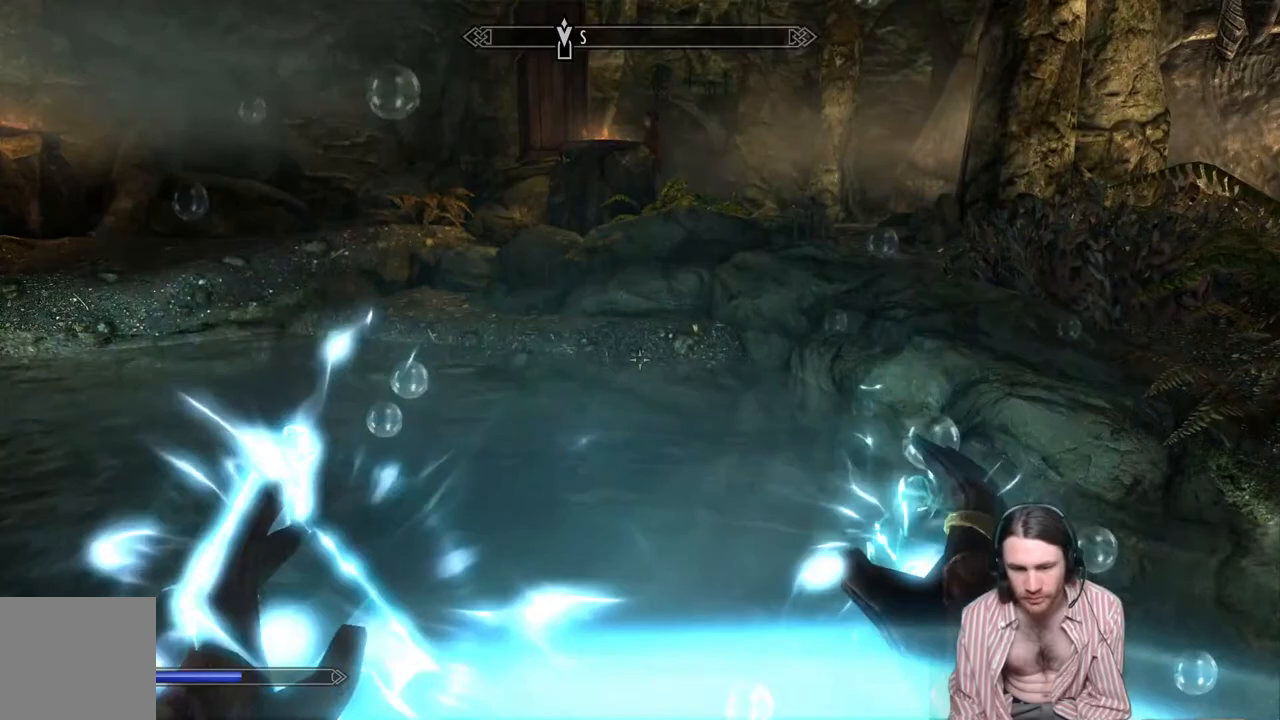
Gameplay with a controller (Xbox layout); each line is a JSON object with the inputs held at the frame after it. "events" lists button and stick changes between this image and that frame as [ms after this image, input, new state], when the widget could be followed in between. Not read: R3.
{"buttons": [], "left_stick": "center", "right_stick": "center", "events": [[350, "R2", "up"]]}
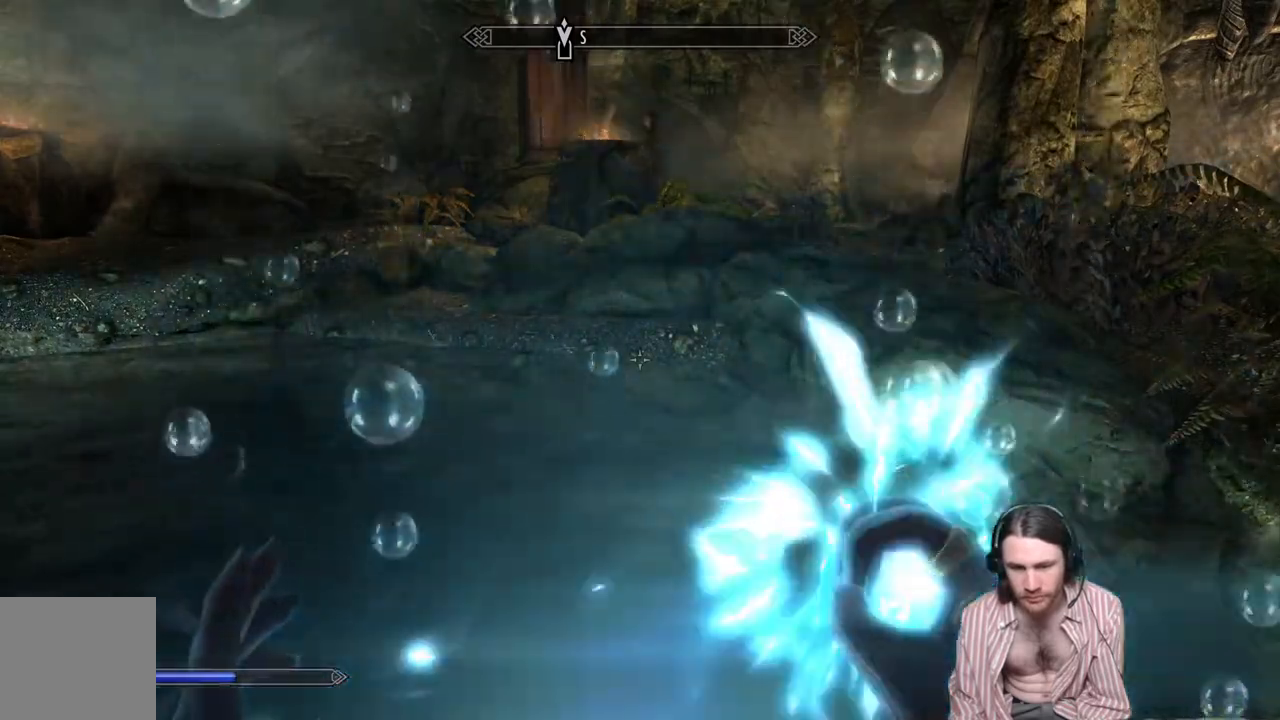
{"buttons": ["L2"], "left_stick": "center", "right_stick": "center", "events": [[300, "L2", "down"]]}
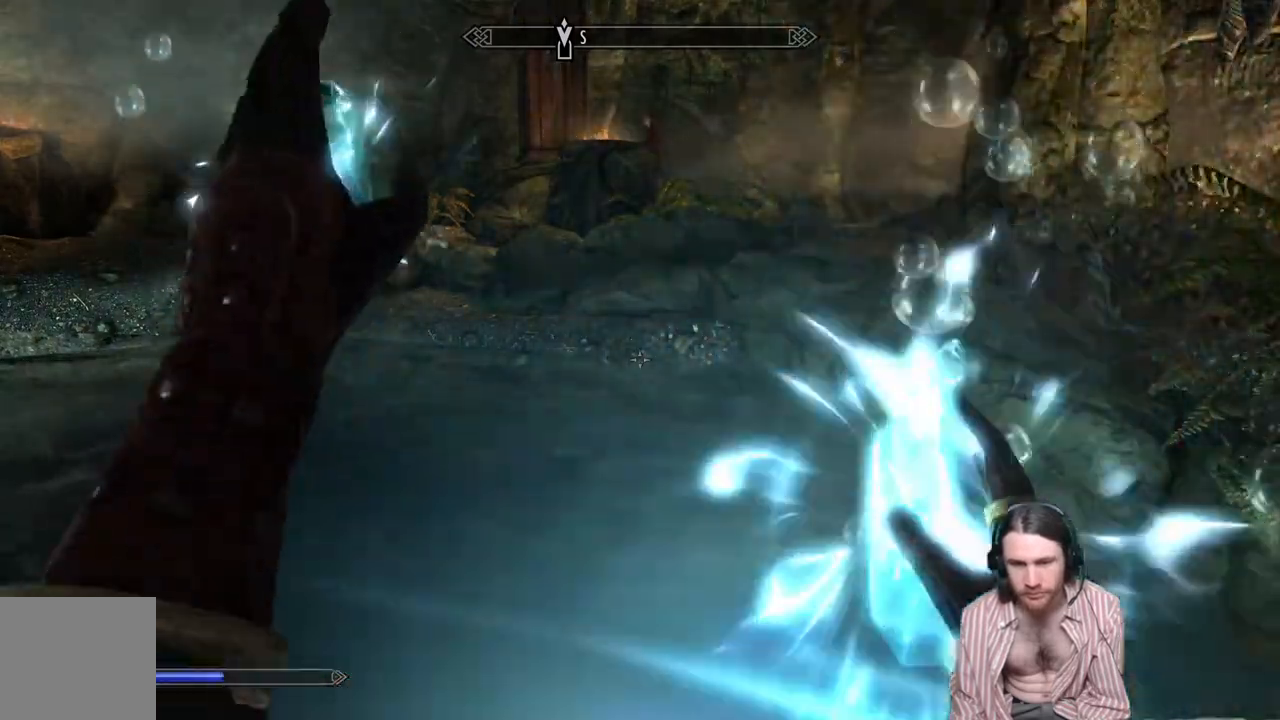
{"buttons": ["L2"], "left_stick": "center", "right_stick": "center", "events": []}
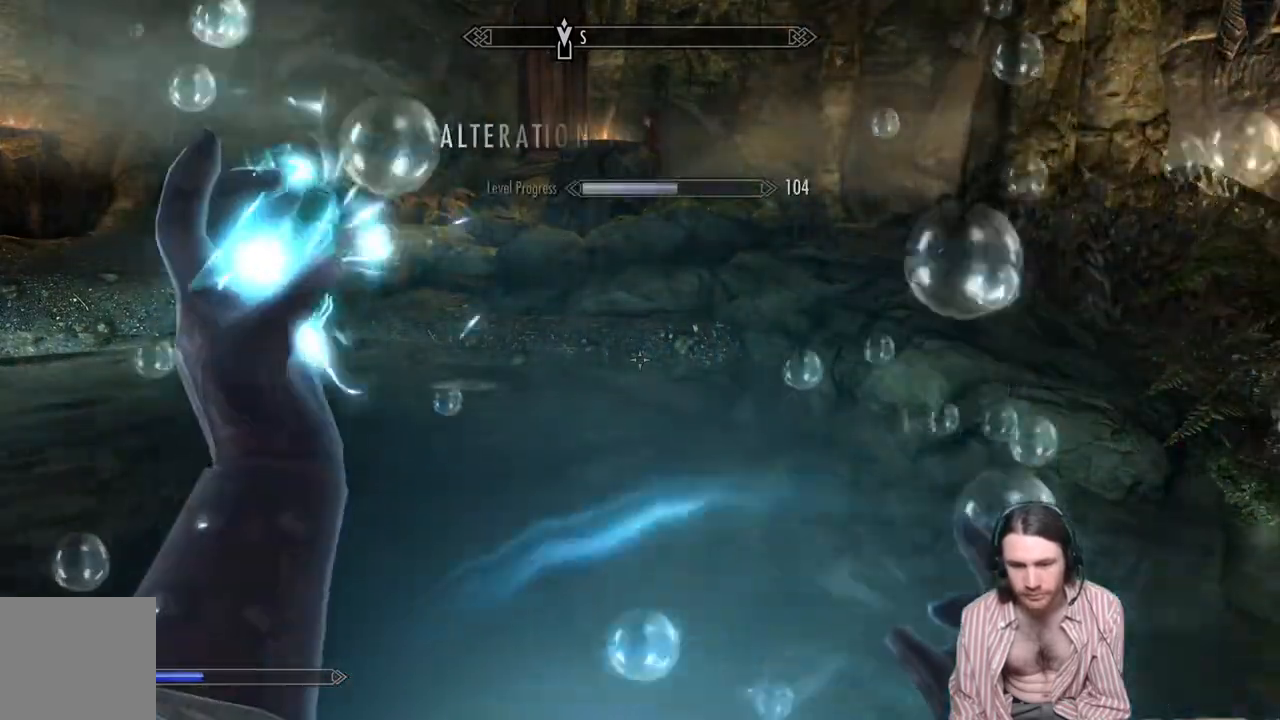
{"buttons": ["R2"], "left_stick": "center", "right_stick": "center", "events": [[50, "L2", "up"], [200, "R2", "down"]]}
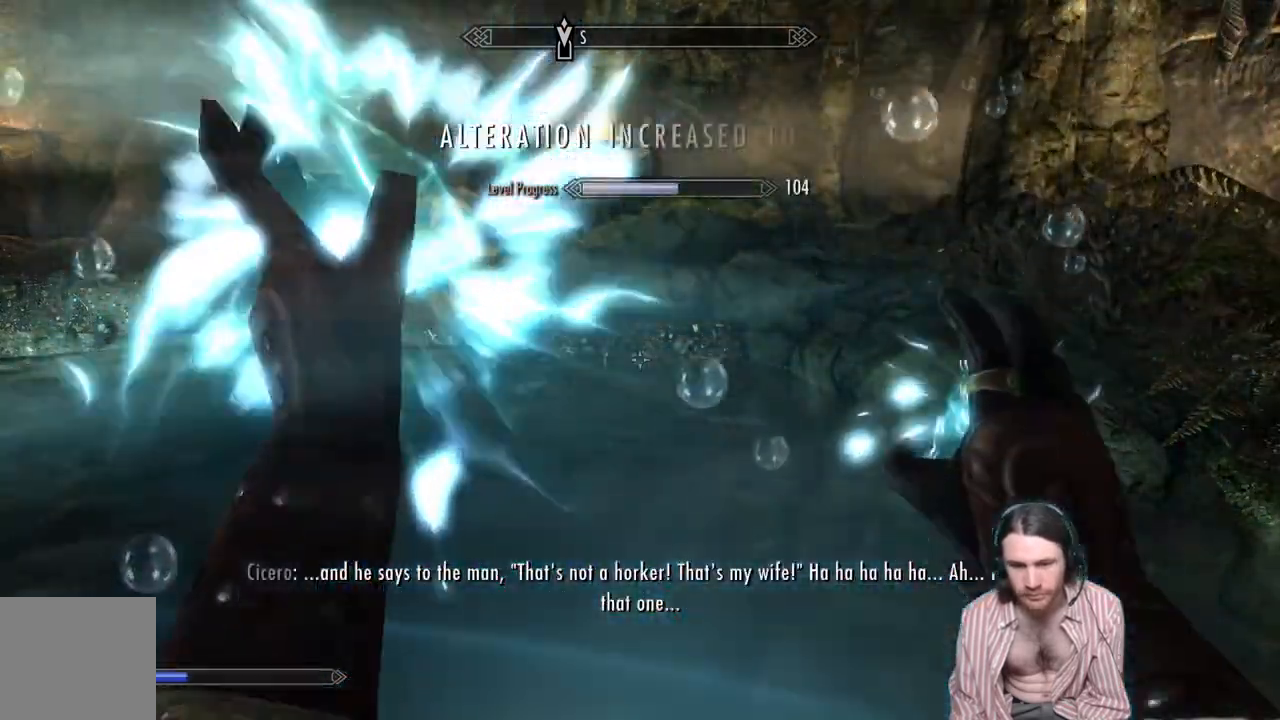
{"buttons": ["R2"], "left_stick": "center", "right_stick": "center", "events": []}
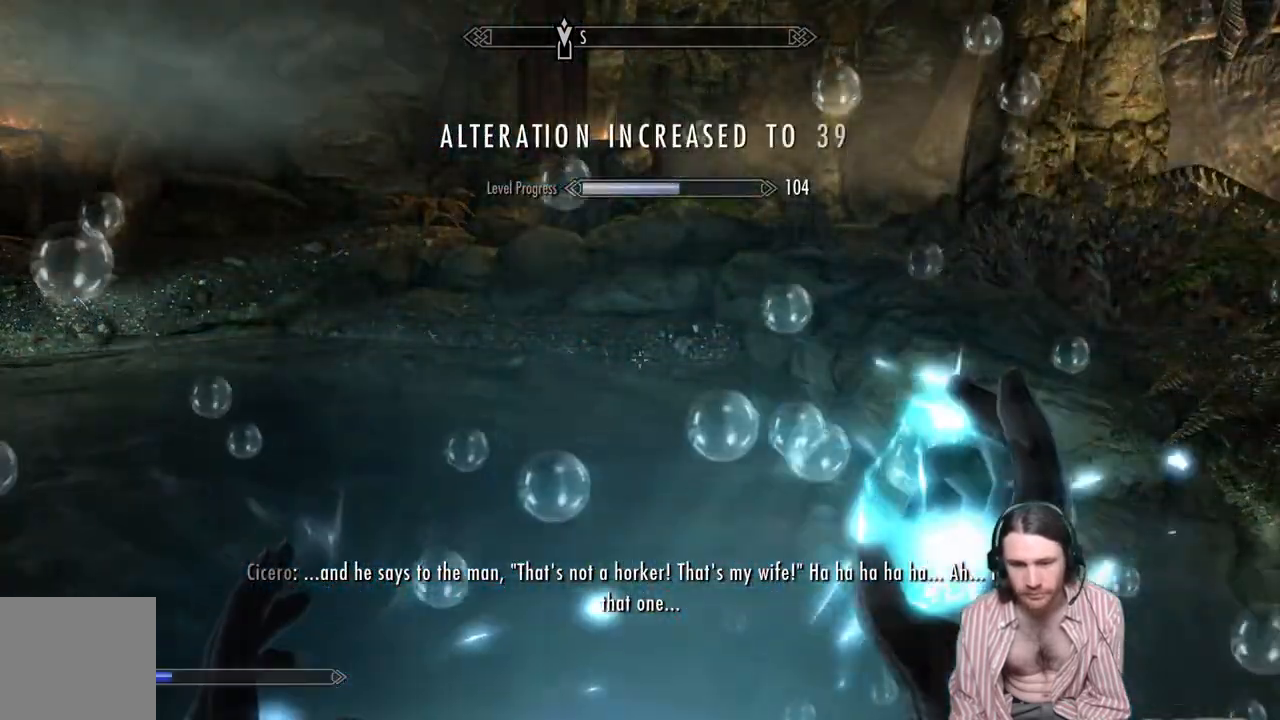
{"buttons": ["L2"], "left_stick": "center", "right_stick": "center", "events": [[50, "R2", "up"], [250, "L2", "down"]]}
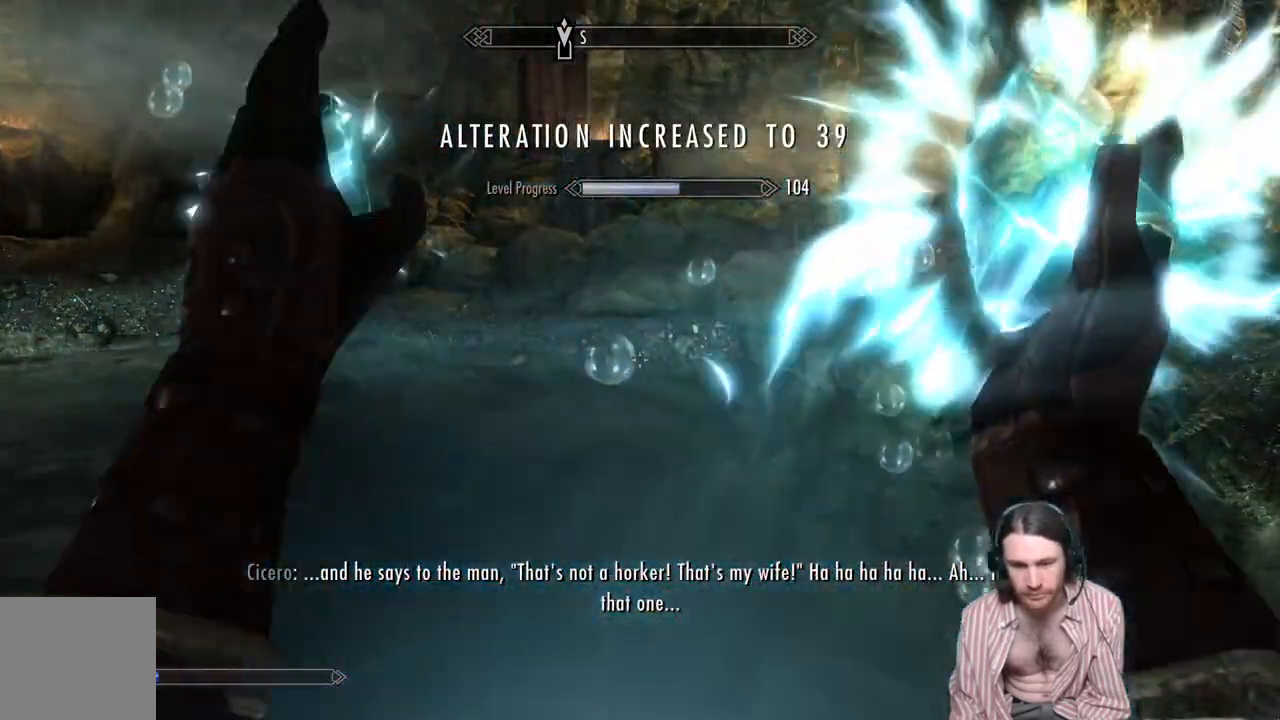
{"buttons": [], "left_stick": "center", "right_stick": "center", "events": [[400, "L2", "up"]]}
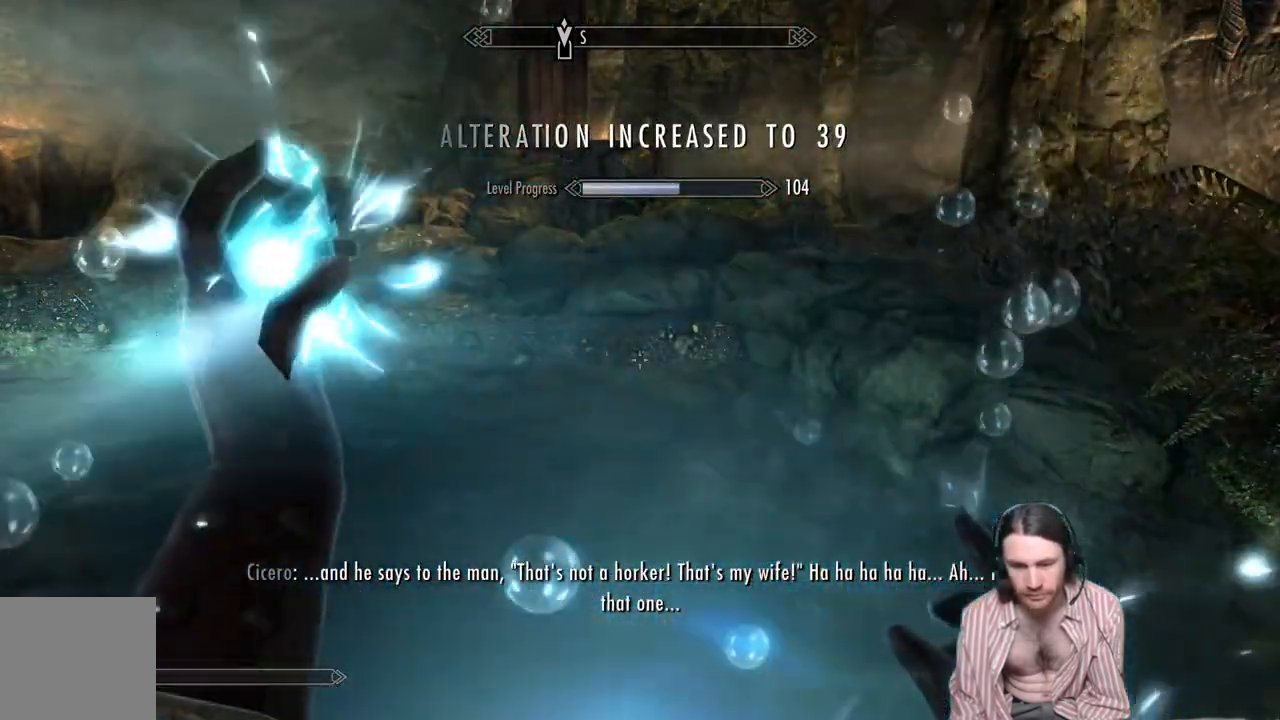
{"buttons": ["R2"], "left_stick": "center", "right_stick": "center", "events": [[167, "R2", "down"]]}
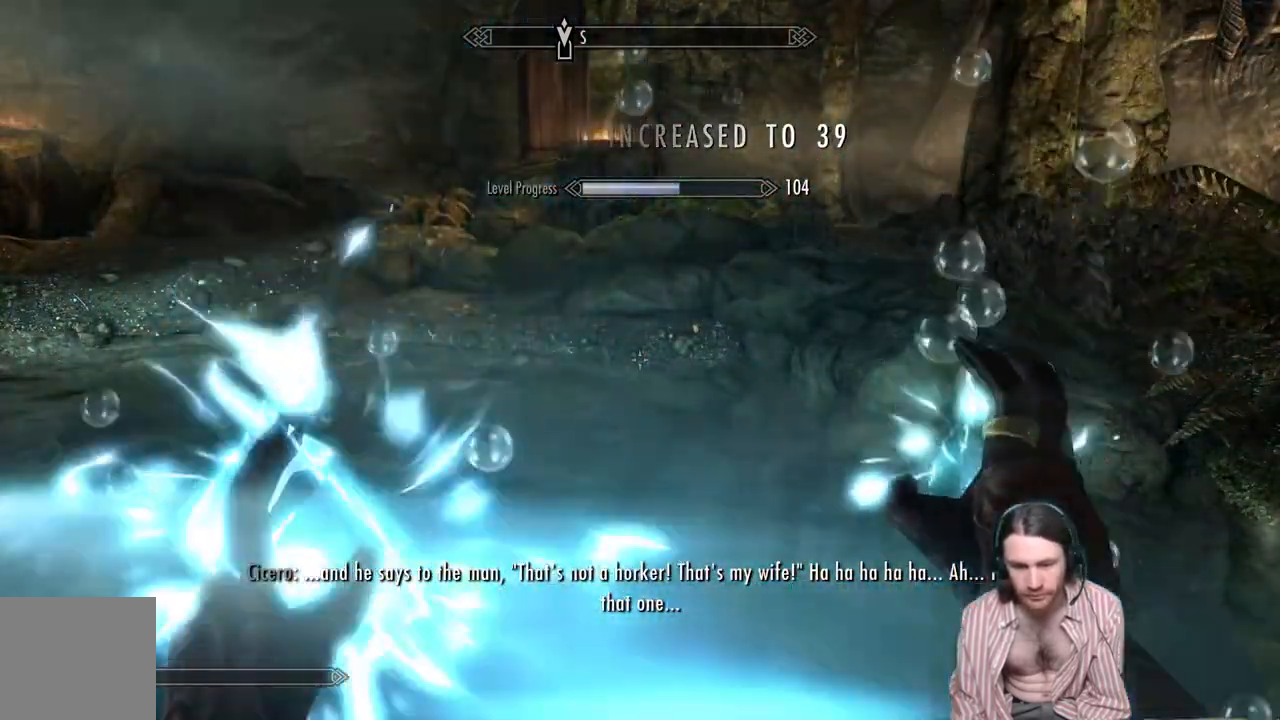
{"buttons": [], "left_stick": "center", "right_stick": "center", "events": [[433, "R2", "up"]]}
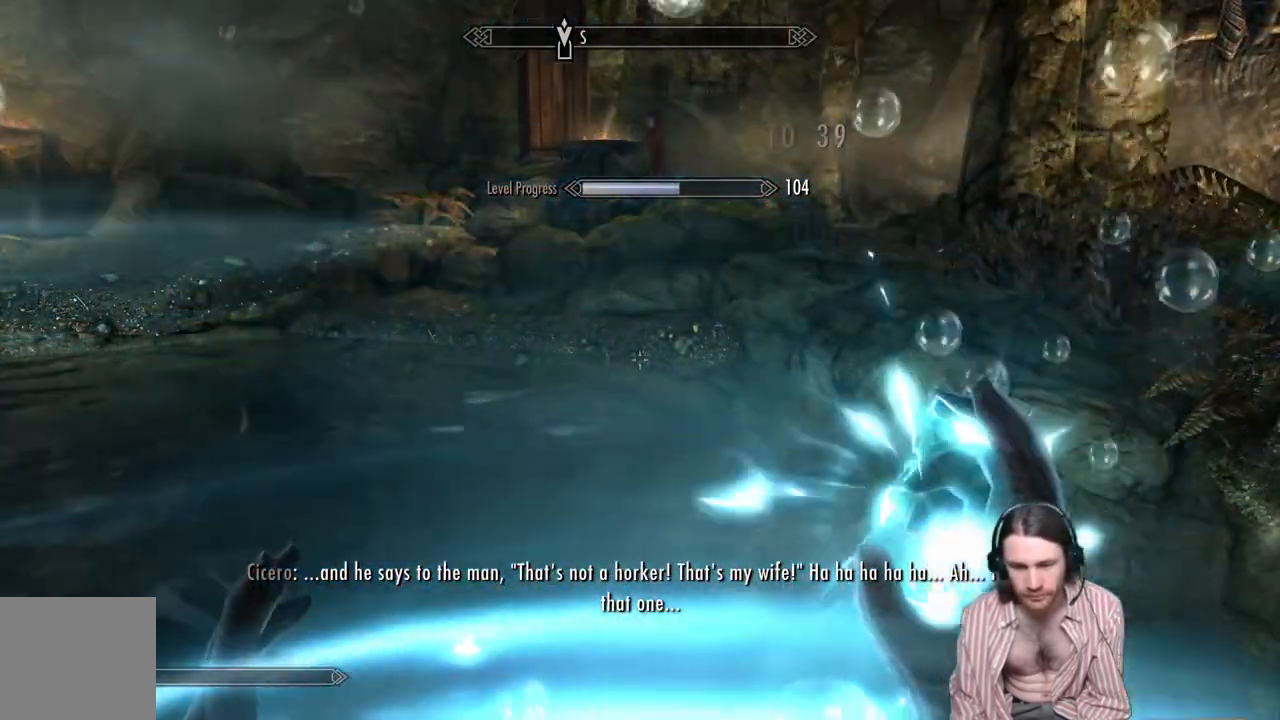
{"buttons": [], "left_stick": "center", "right_stick": "right", "events": [[283, "right_stick", "right"]]}
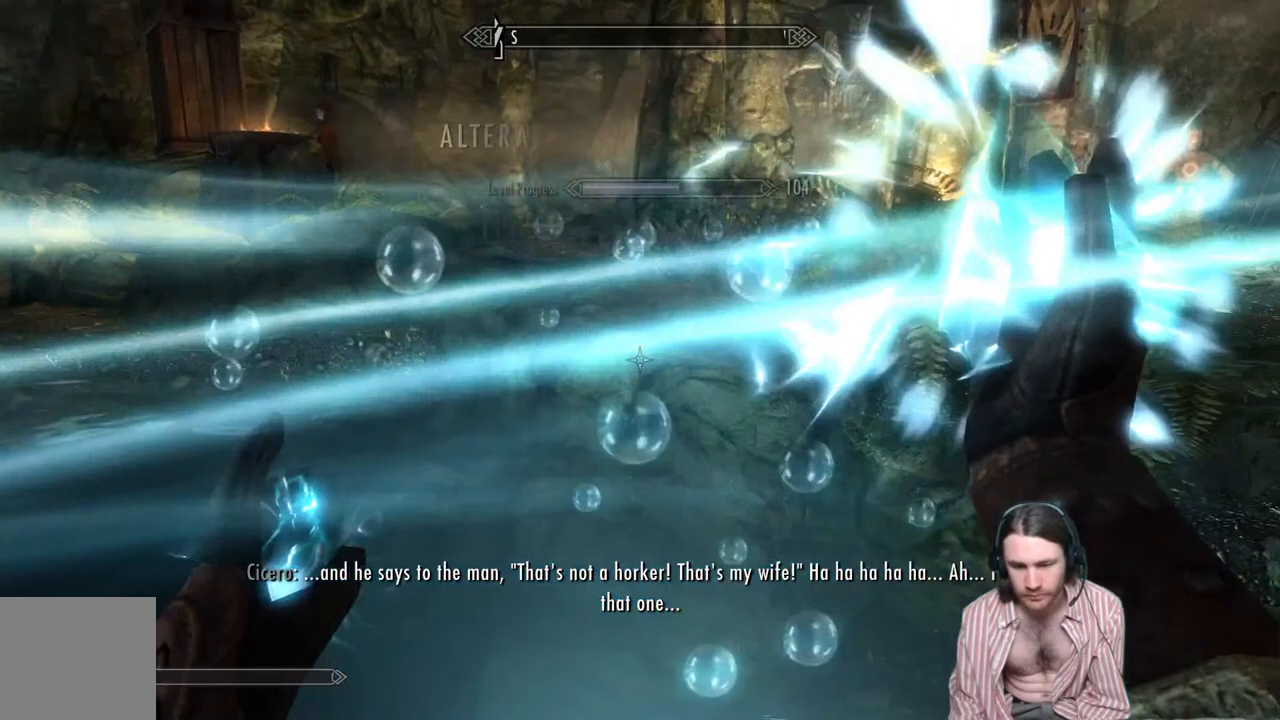
{"buttons": [], "left_stick": "up-right", "right_stick": "center", "events": [[467, "left_stick", "up-right"], [467, "right_stick", "center"]]}
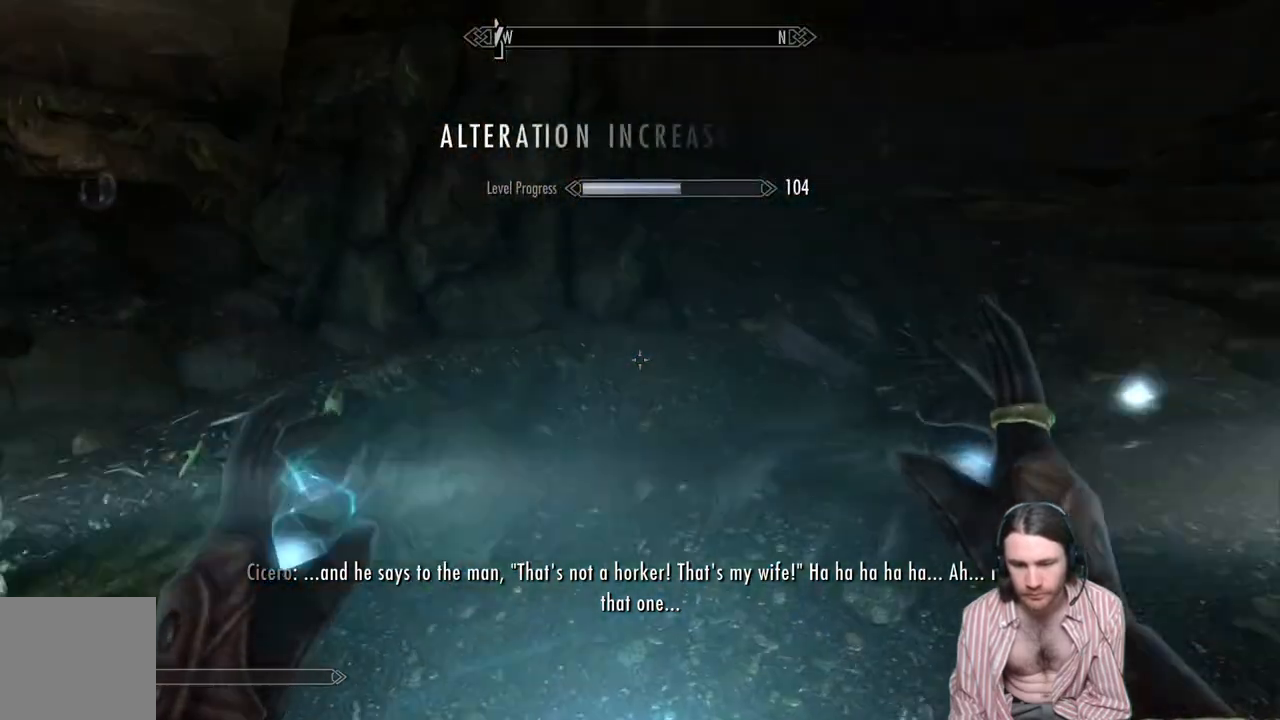
{"buttons": [], "left_stick": "up-right", "right_stick": "left", "events": [[433, "right_stick", "left"]]}
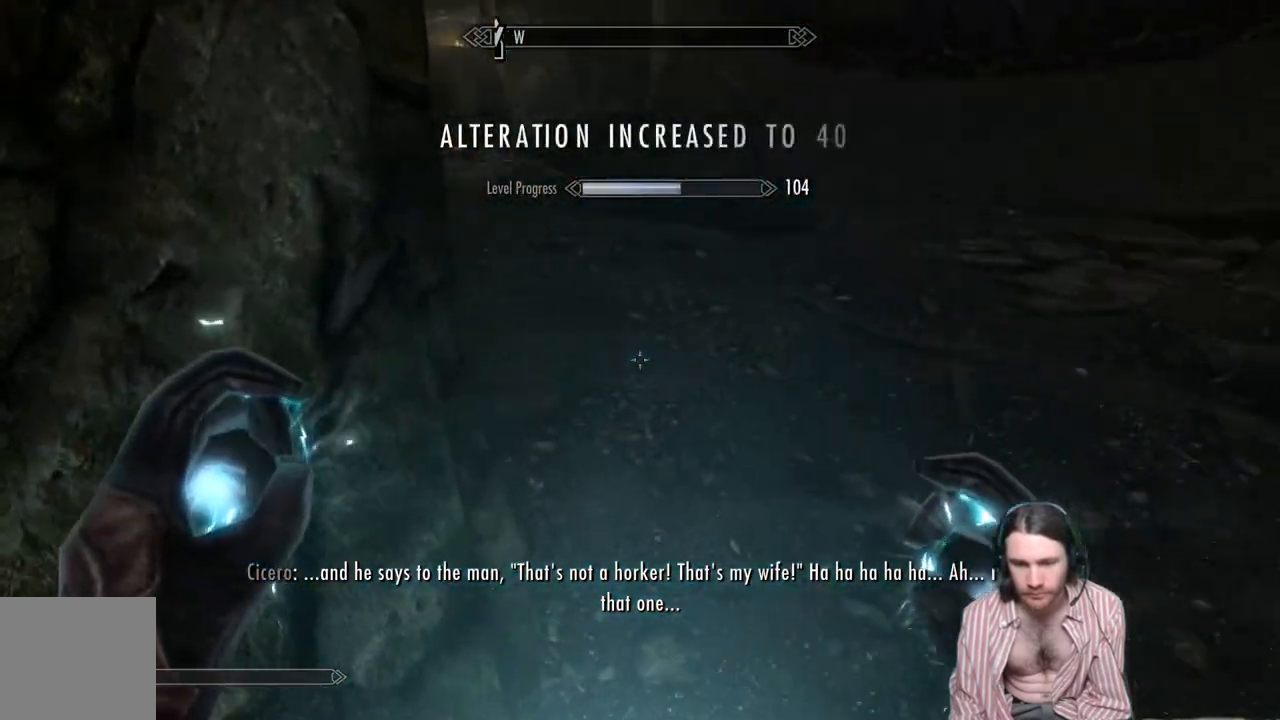
{"buttons": [], "left_stick": "up-right", "right_stick": "left", "events": [[83, "right_stick", "center"], [250, "right_stick", "left"]]}
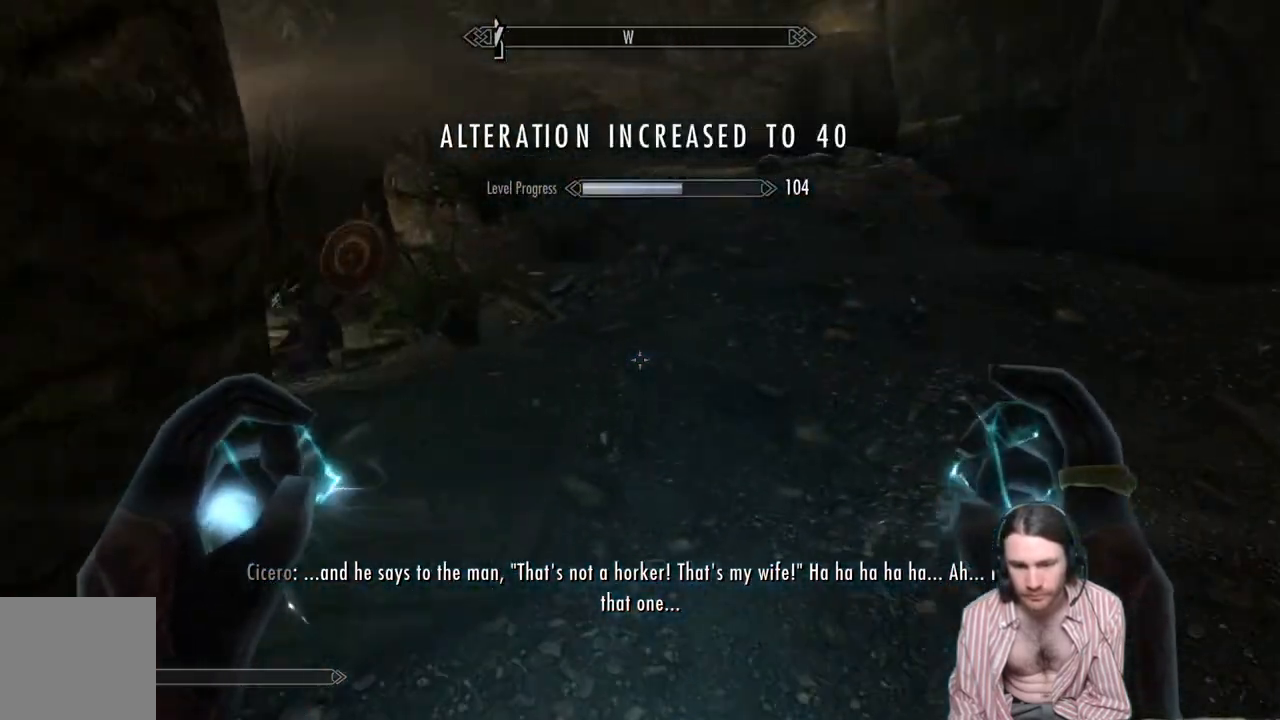
{"buttons": [], "left_stick": "up-right", "right_stick": "center", "events": [[317, "right_stick", "center"]]}
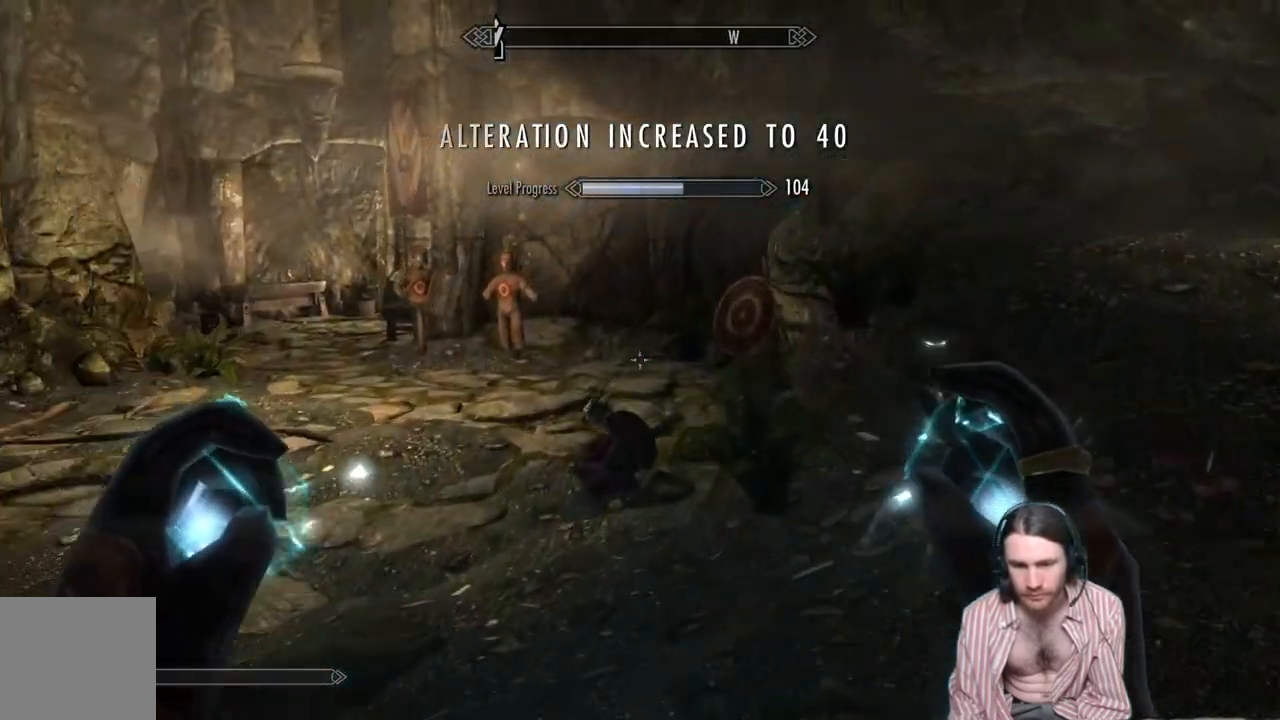
{"buttons": [], "left_stick": "up-right", "right_stick": "center", "events": [[183, "left_stick", "up"], [467, "left_stick", "up-right"]]}
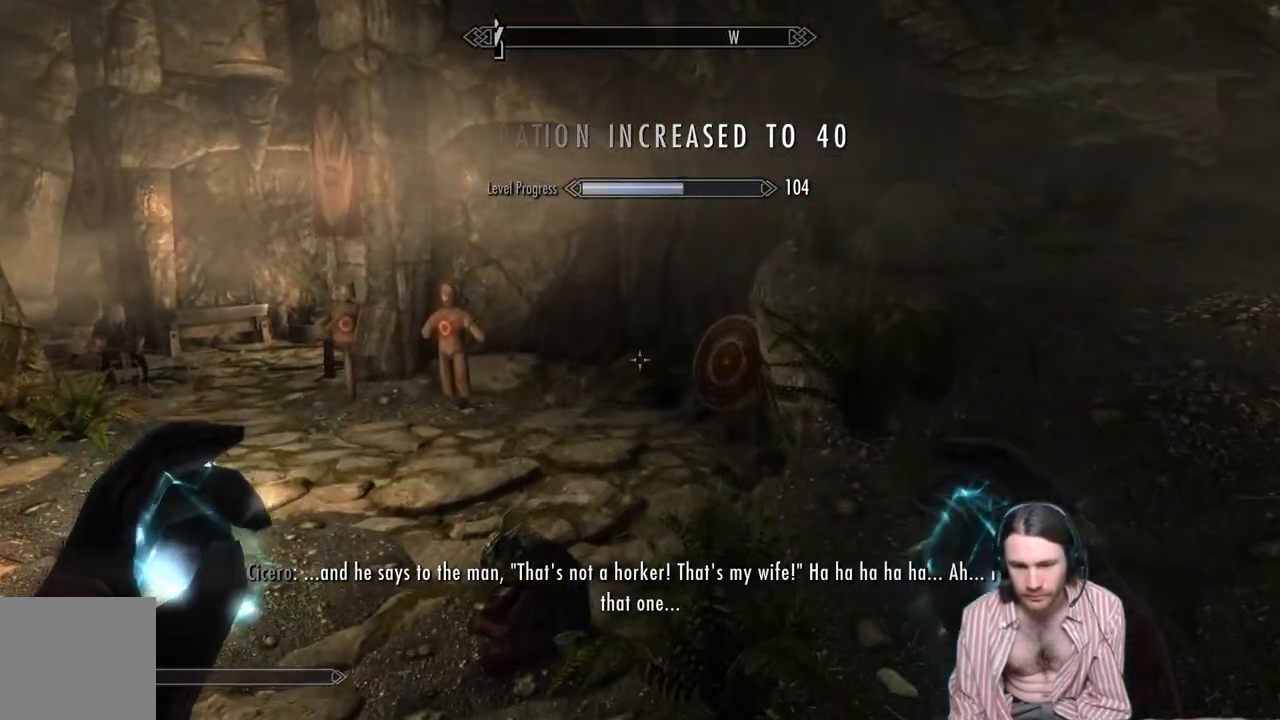
{"buttons": [], "left_stick": "center", "right_stick": "right", "events": [[283, "left_stick", "center"], [317, "right_stick", "right"]]}
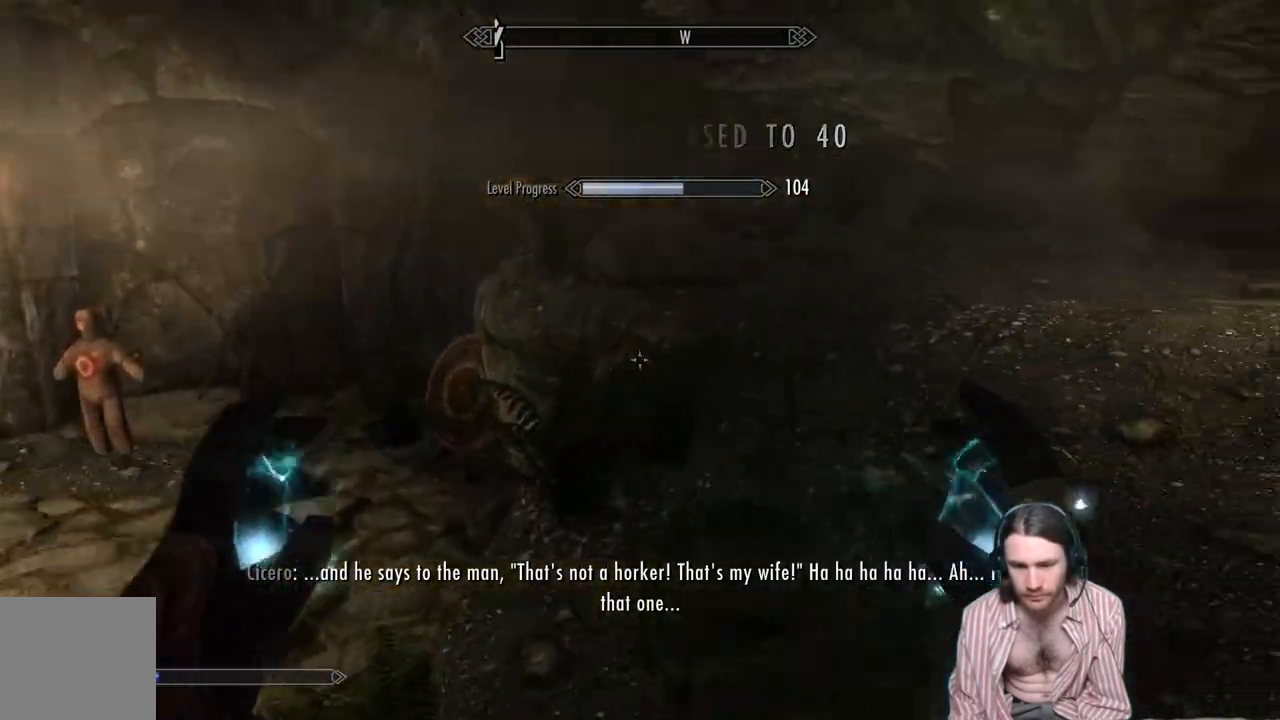
{"buttons": [], "left_stick": "center", "right_stick": "up", "events": [[183, "right_stick", "center"], [383, "right_stick", "up"]]}
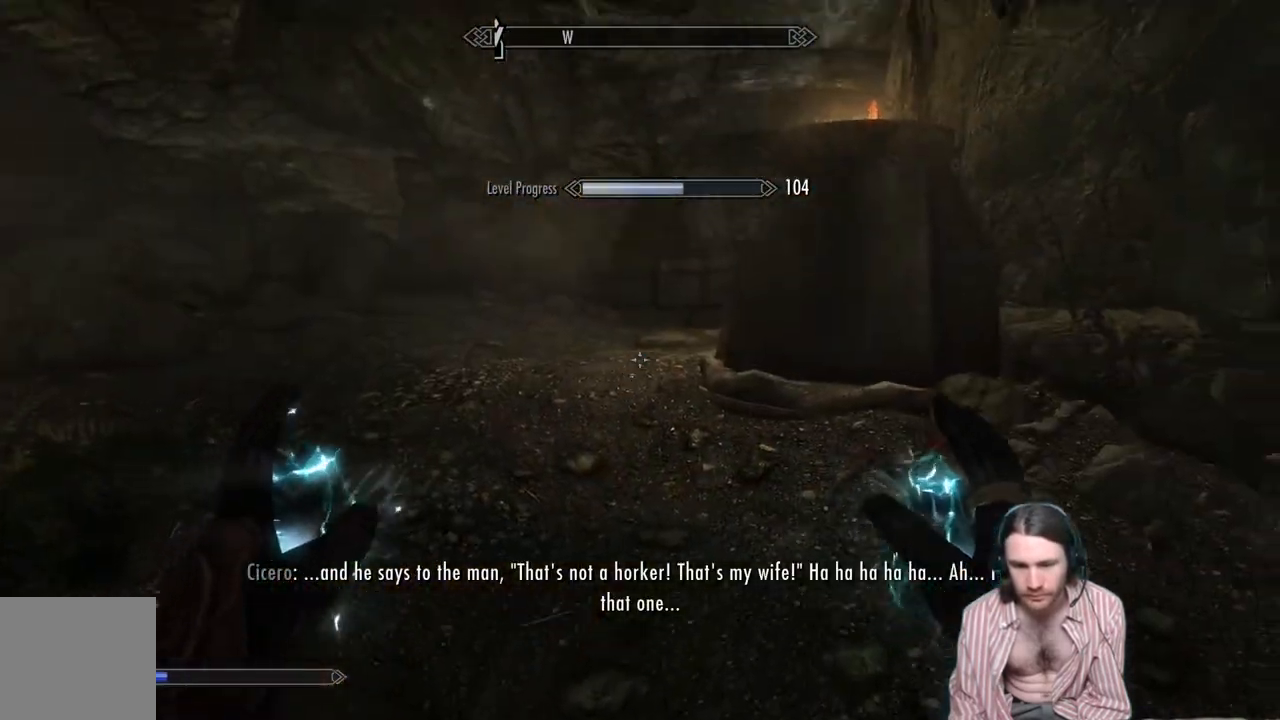
{"buttons": [], "left_stick": "up", "right_stick": "center", "events": [[150, "right_stick", "center"], [433, "left_stick", "up"]]}
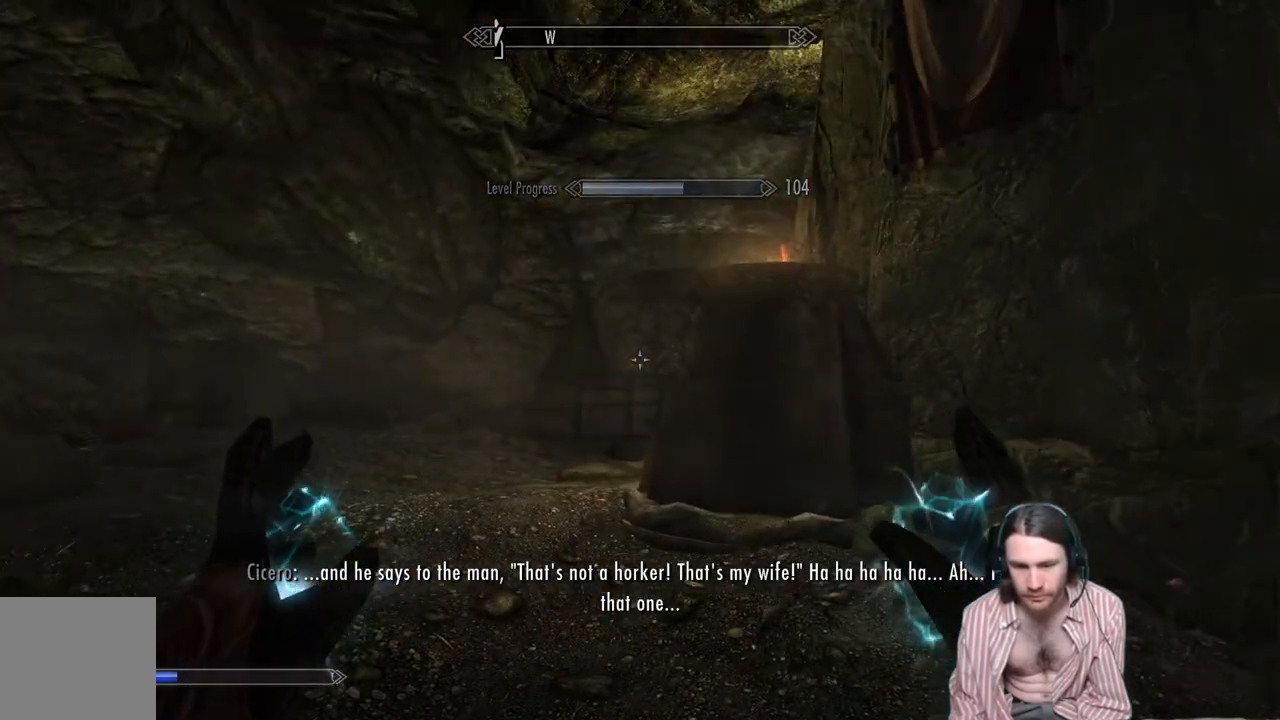
{"buttons": [], "left_stick": "up", "right_stick": "center", "events": [[217, "A", "down"], [350, "A", "up"]]}
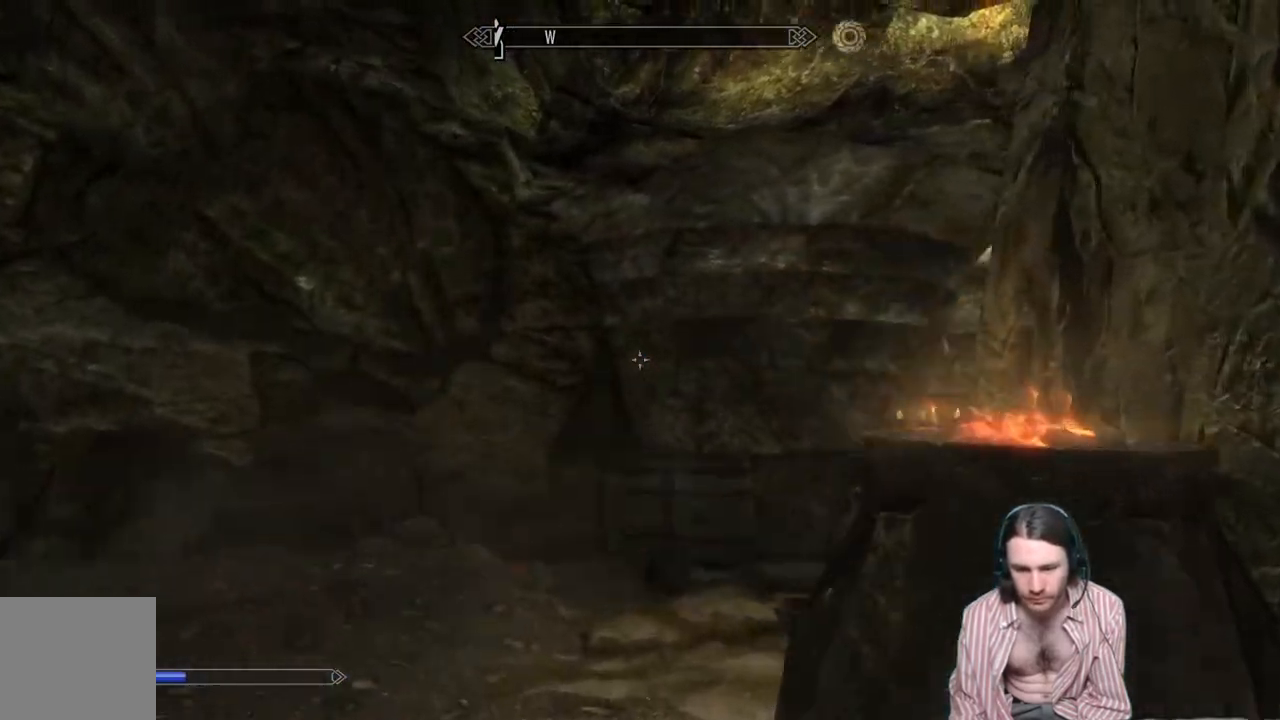
{"buttons": [], "left_stick": "up", "right_stick": "center", "events": [[83, "right_stick", "down-right"], [450, "right_stick", "center"]]}
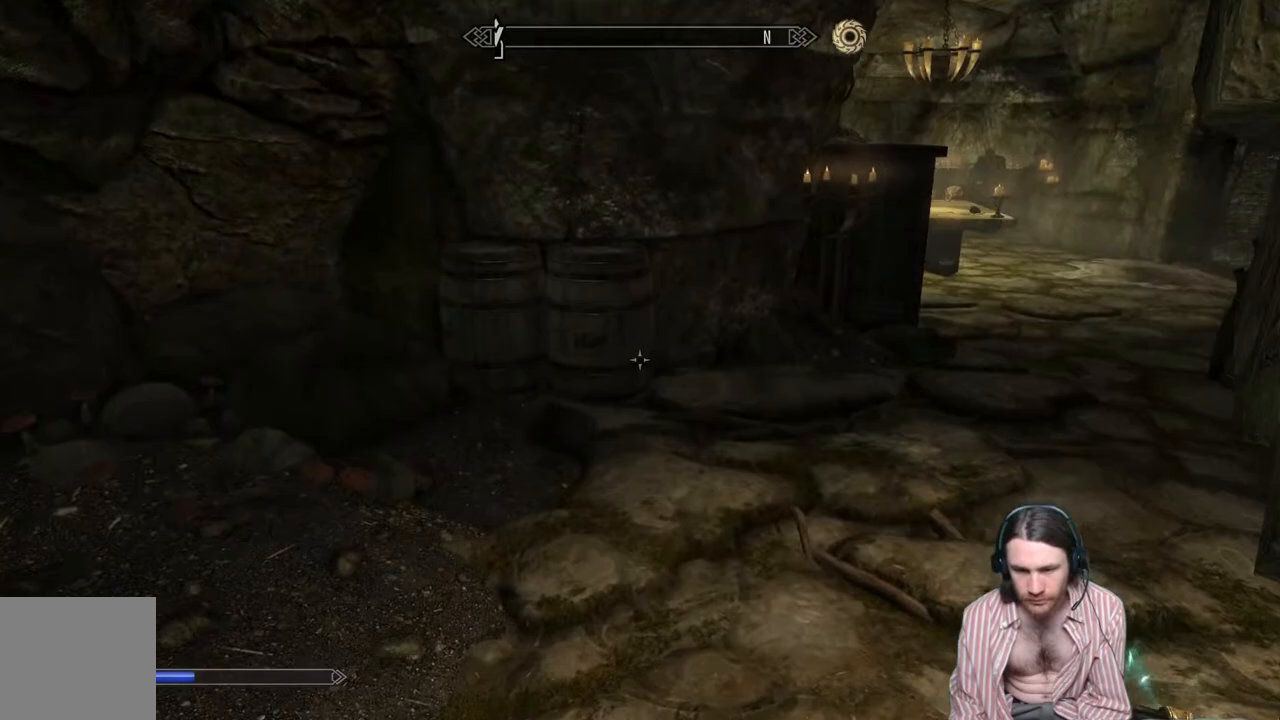
{"buttons": [], "left_stick": "up", "right_stick": "center", "events": [[150, "right_stick", "right"], [483, "right_stick", "center"]]}
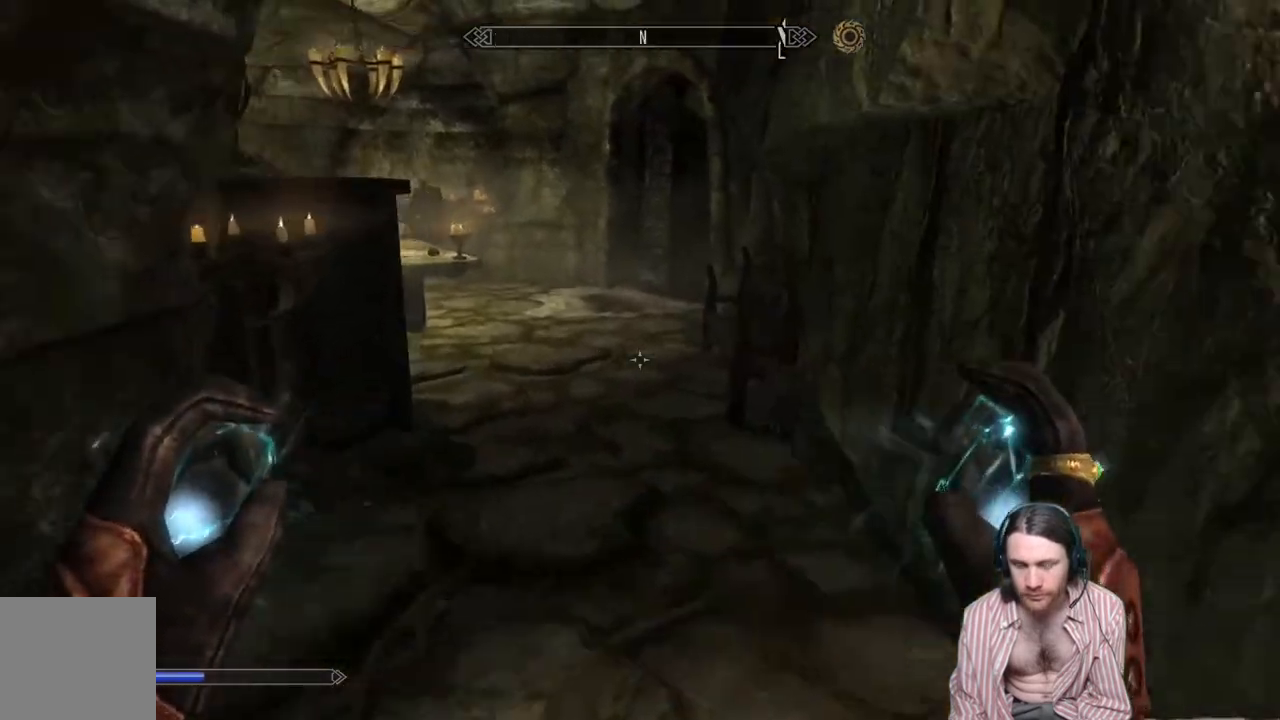
{"buttons": [], "left_stick": "up", "right_stick": "center", "events": []}
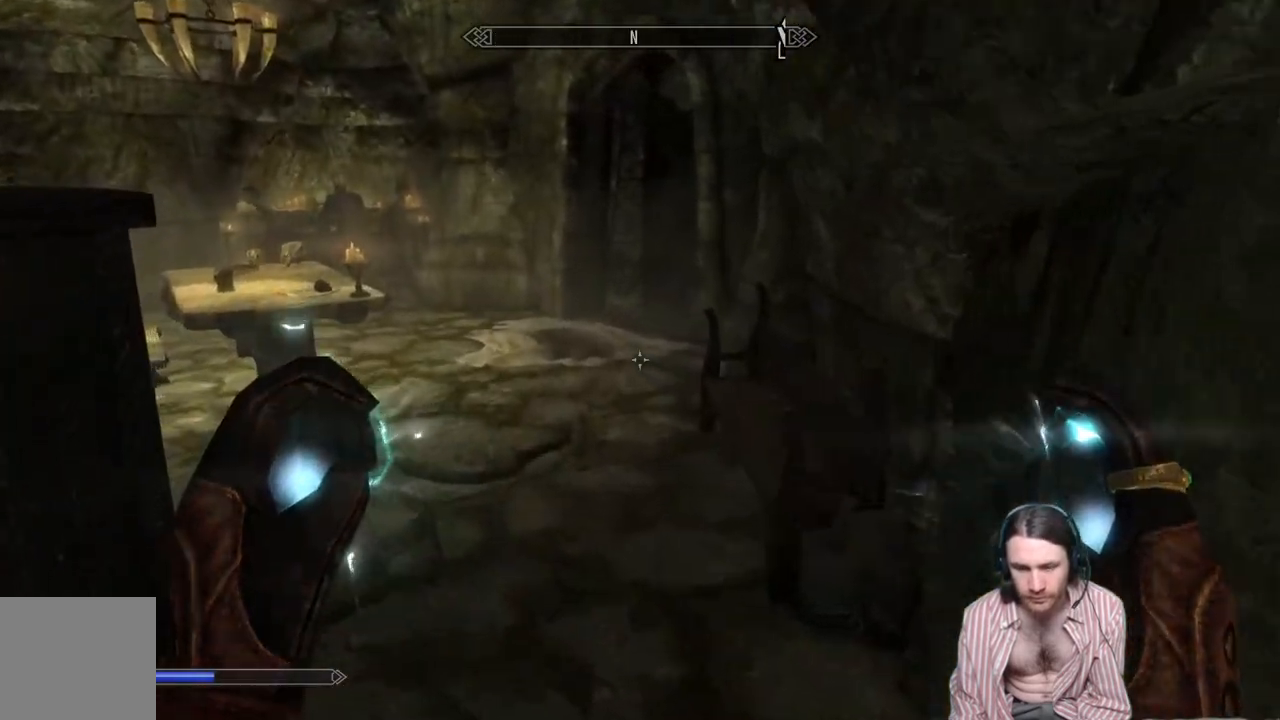
{"buttons": [], "left_stick": "up-right", "right_stick": "left", "events": [[183, "right_stick", "left"], [367, "left_stick", "up-right"]]}
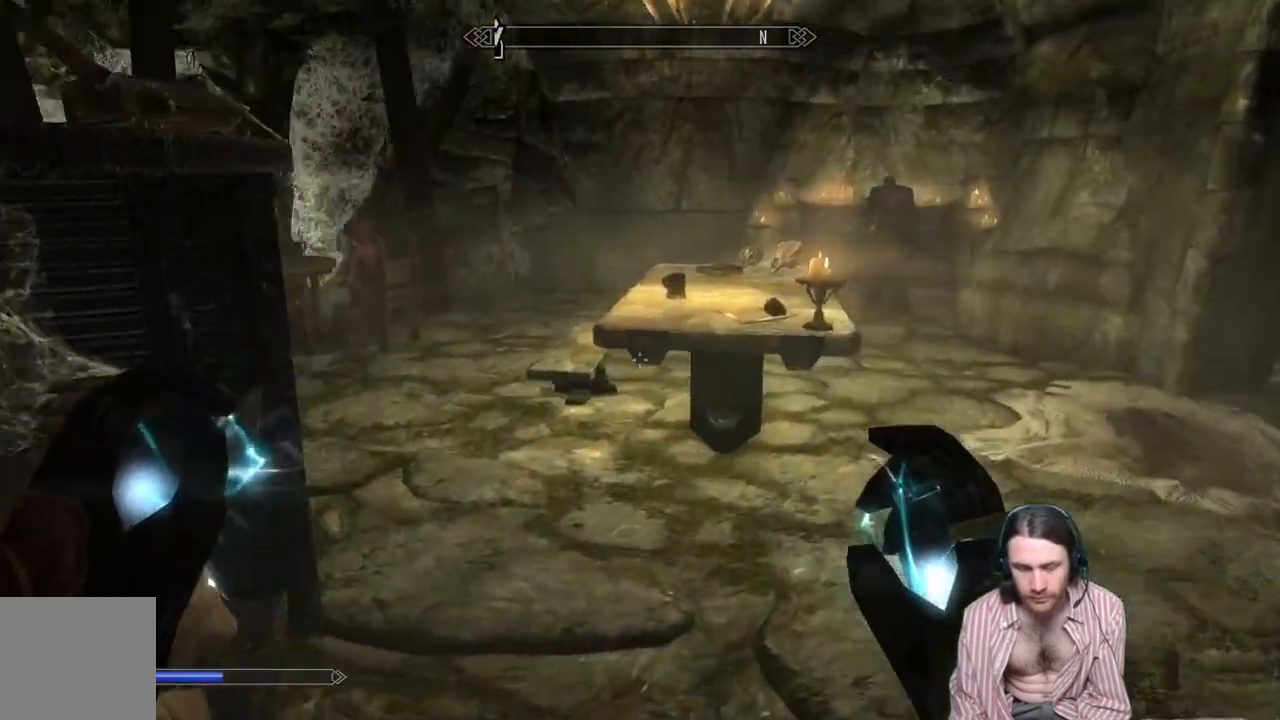
{"buttons": [], "left_stick": "up-right", "right_stick": "center", "events": [[150, "right_stick", "center"]]}
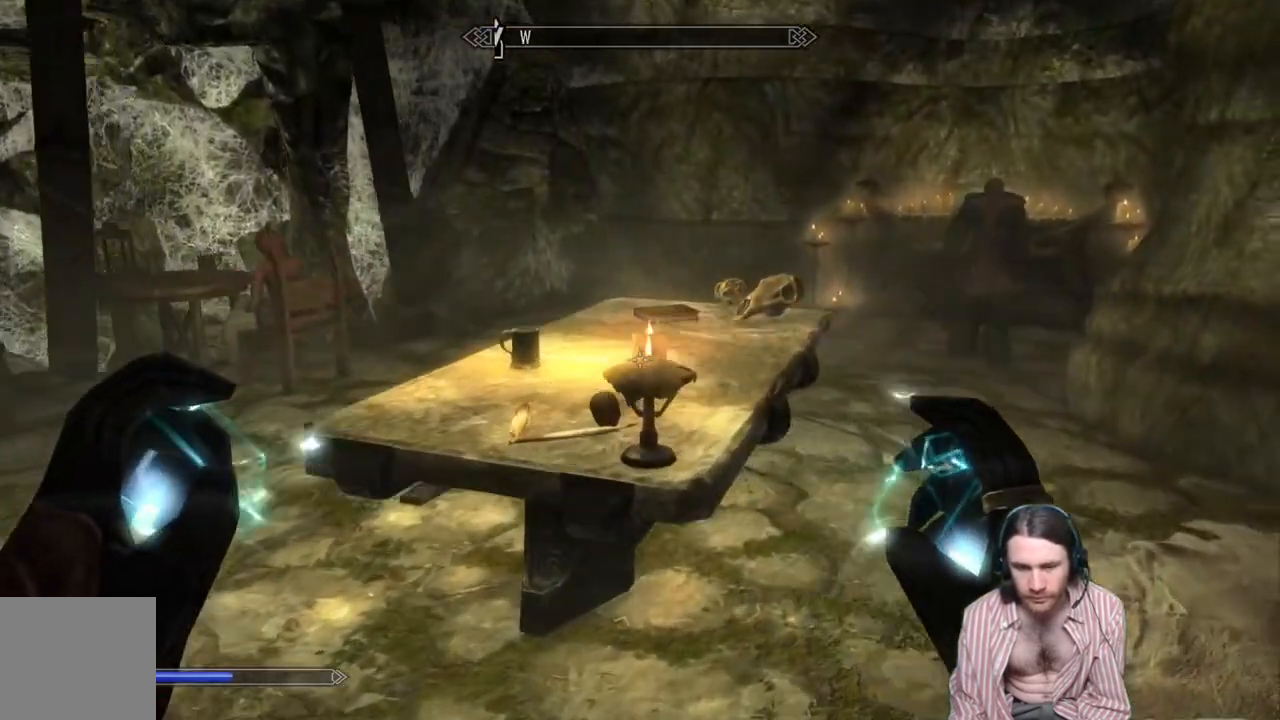
{"buttons": [], "left_stick": "up-right", "right_stick": "left", "events": [[367, "right_stick", "left"]]}
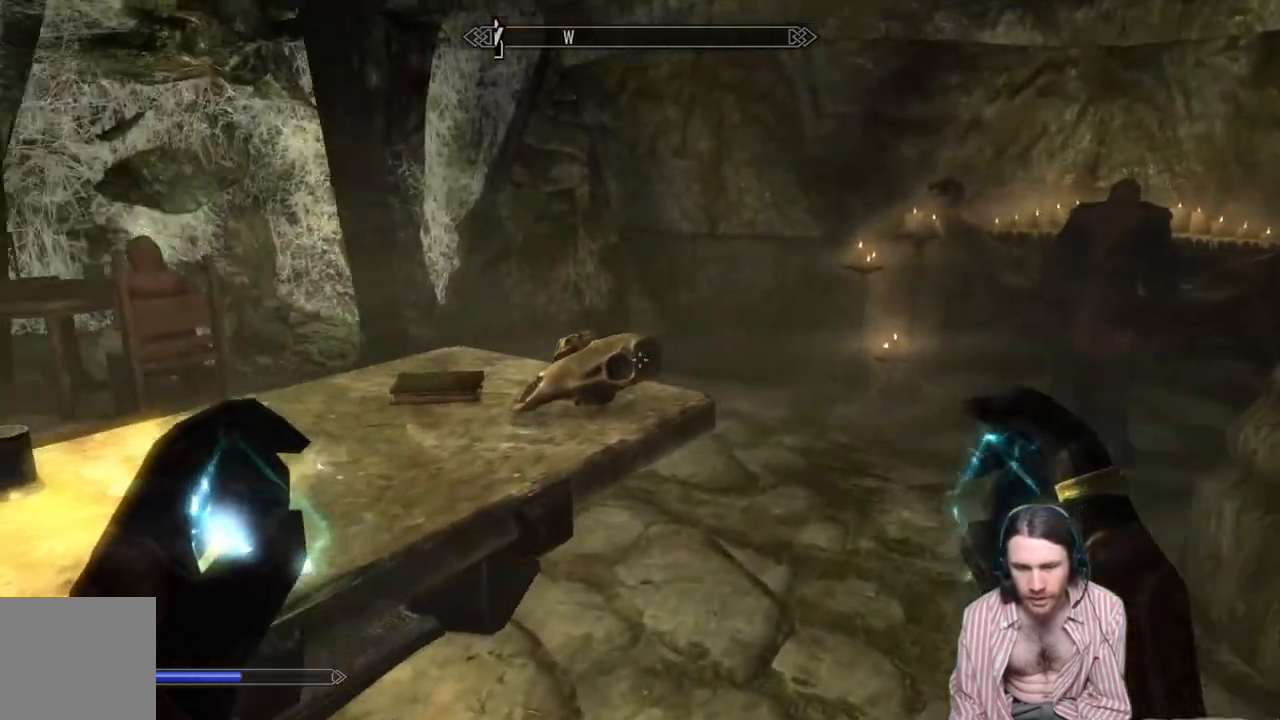
{"buttons": [], "left_stick": "up-right", "right_stick": "center", "events": [[83, "right_stick", "center"], [233, "right_stick", "left"], [483, "right_stick", "center"]]}
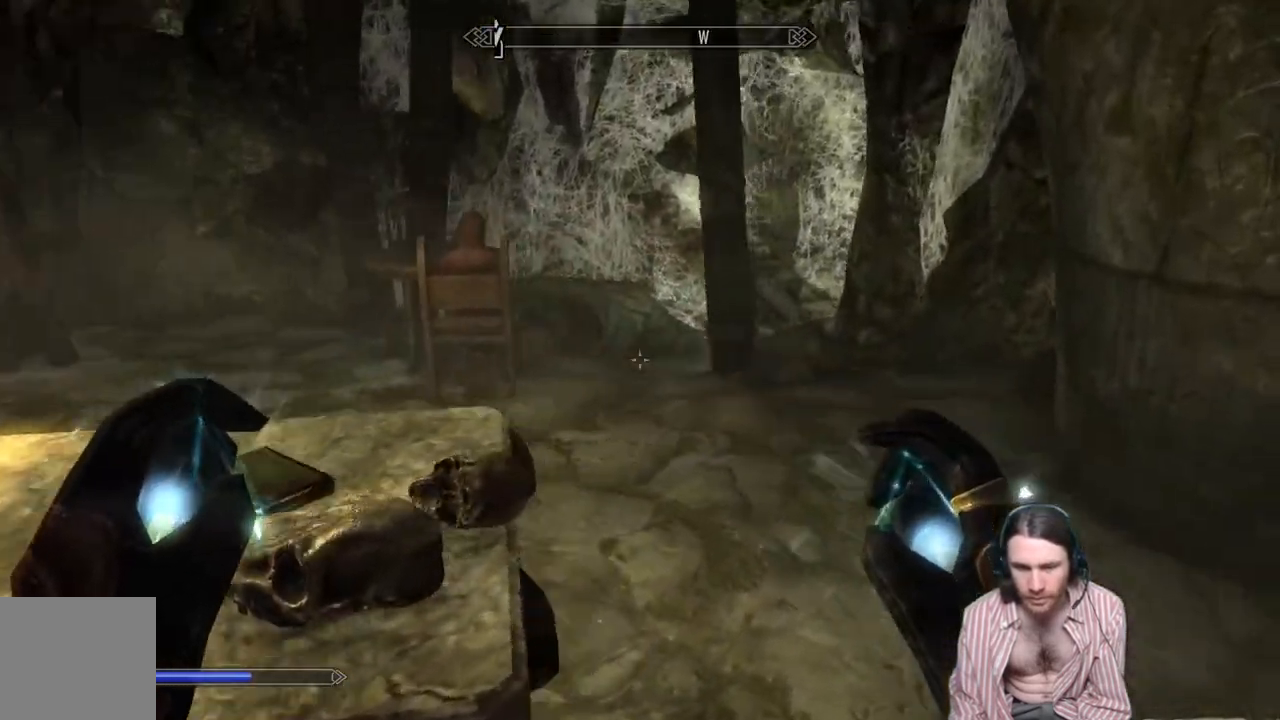
{"buttons": [], "left_stick": "up-right", "right_stick": "center", "events": [[67, "right_stick", "left"], [450, "right_stick", "center"]]}
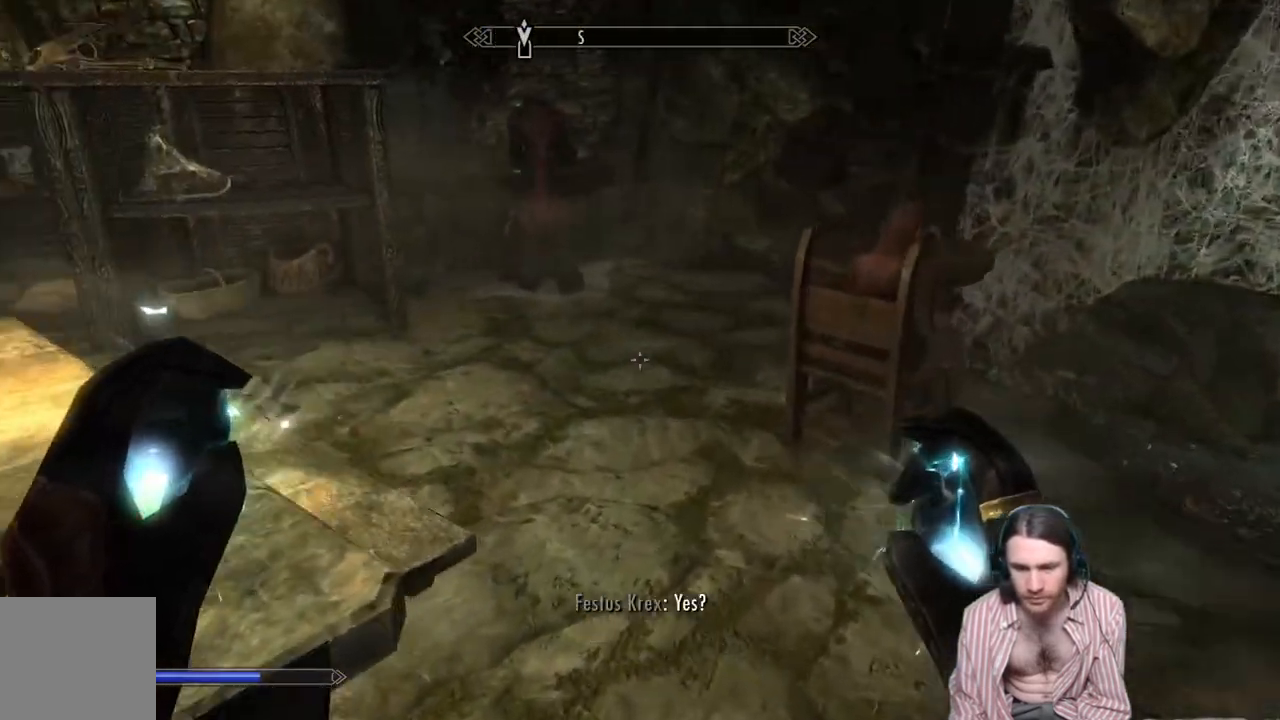
{"buttons": ["B"], "left_stick": "center", "right_stick": "center", "events": [[67, "right_stick", "left"], [117, "right_stick", "down-left"], [283, "right_stick", "center"], [400, "left_stick", "center"], [483, "B", "down"]]}
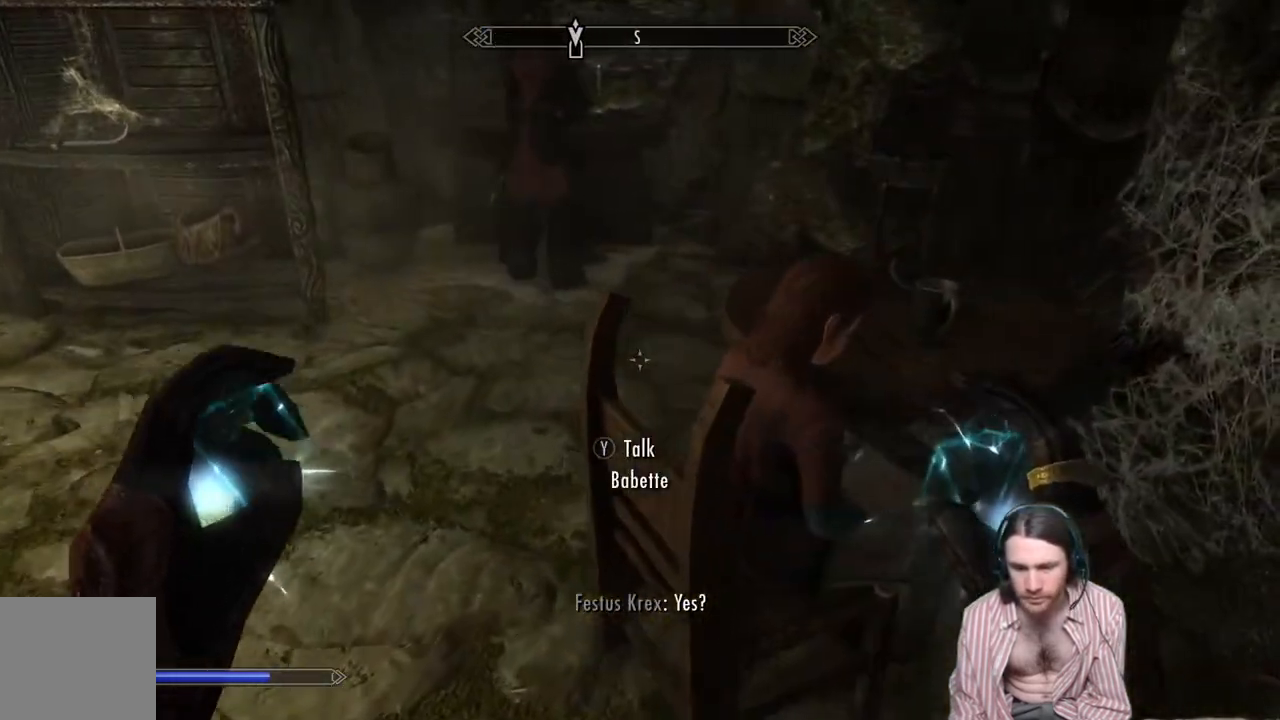
{"buttons": [], "left_stick": "center", "right_stick": "center", "events": [[117, "B", "up"], [200, "DPAD_RIGHT", "down"], [300, "A", "down"], [317, "DPAD_RIGHT", "up"], [433, "A", "up"]]}
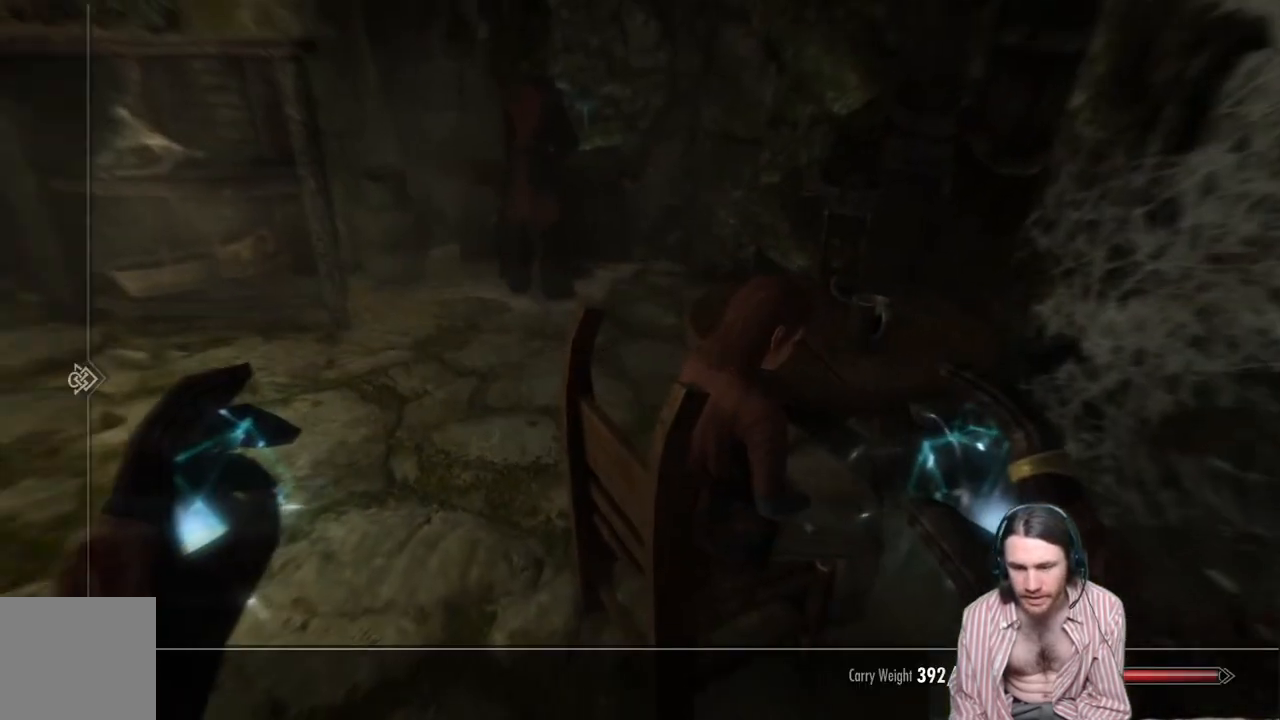
{"buttons": [], "left_stick": "center", "right_stick": "center", "events": []}